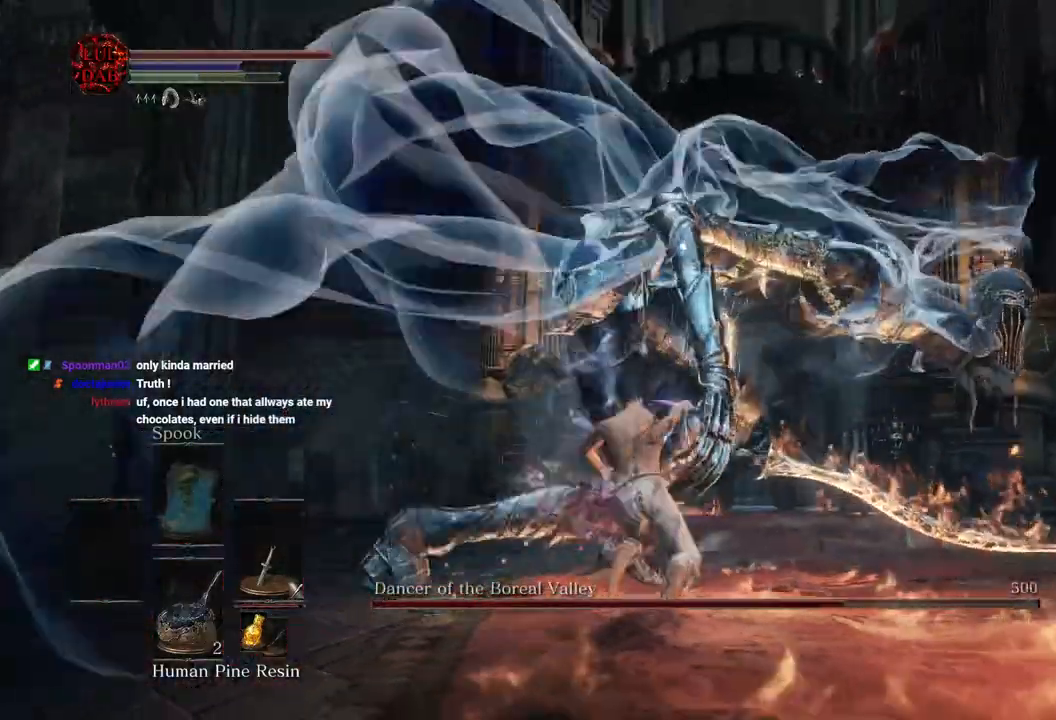
Gameplay with a controller (PlayStation layout); each line is a JSON object with the inputs held at the frame after it (dt_ms = milliseconds from this image to that frame). "events" lists button and stick changes between this image and that frame as [ms after this image, input, new state], when the widget could be followed in between.
{"dt_ms": 500, "buttons": [], "left_stick": "down", "right_stick": "center"}
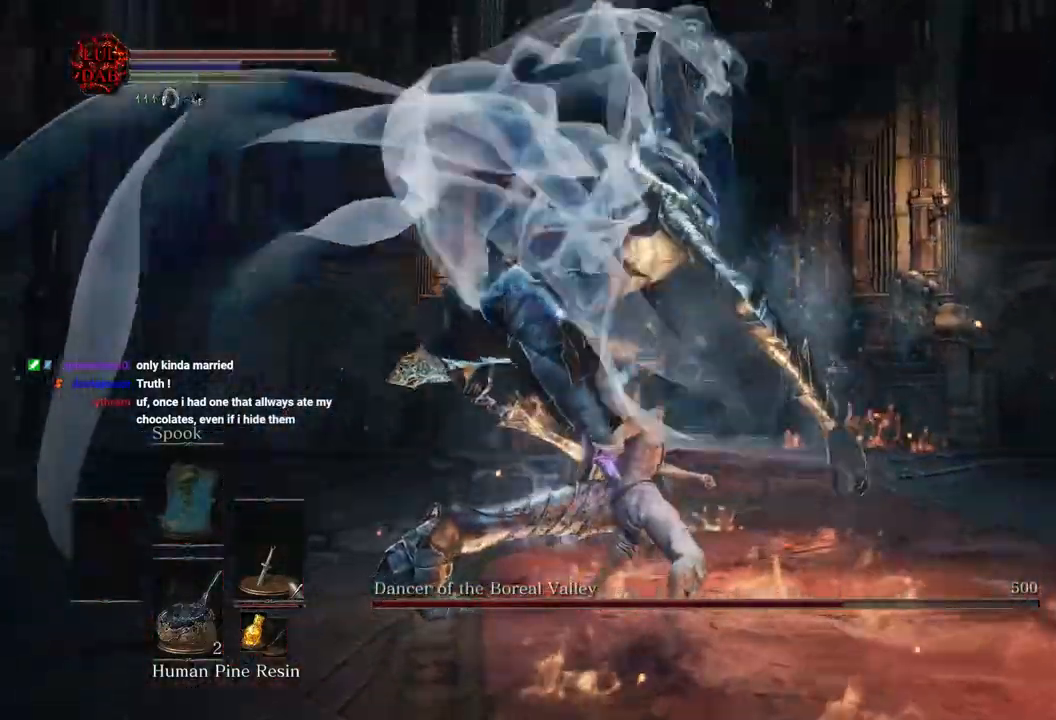
{"dt_ms": 1000, "buttons": [], "left_stick": "down-left", "right_stick": "down-left"}
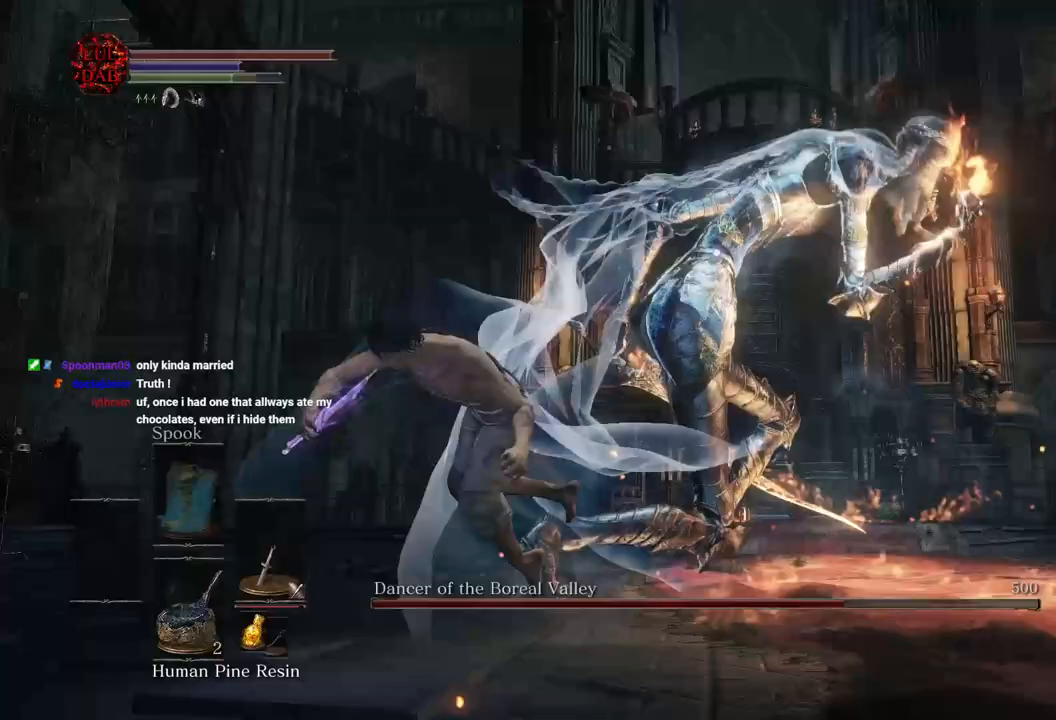
{"dt_ms": 500, "buttons": [], "left_stick": "down-left", "right_stick": "center", "events": [[333, "right_stick", "center"]]}
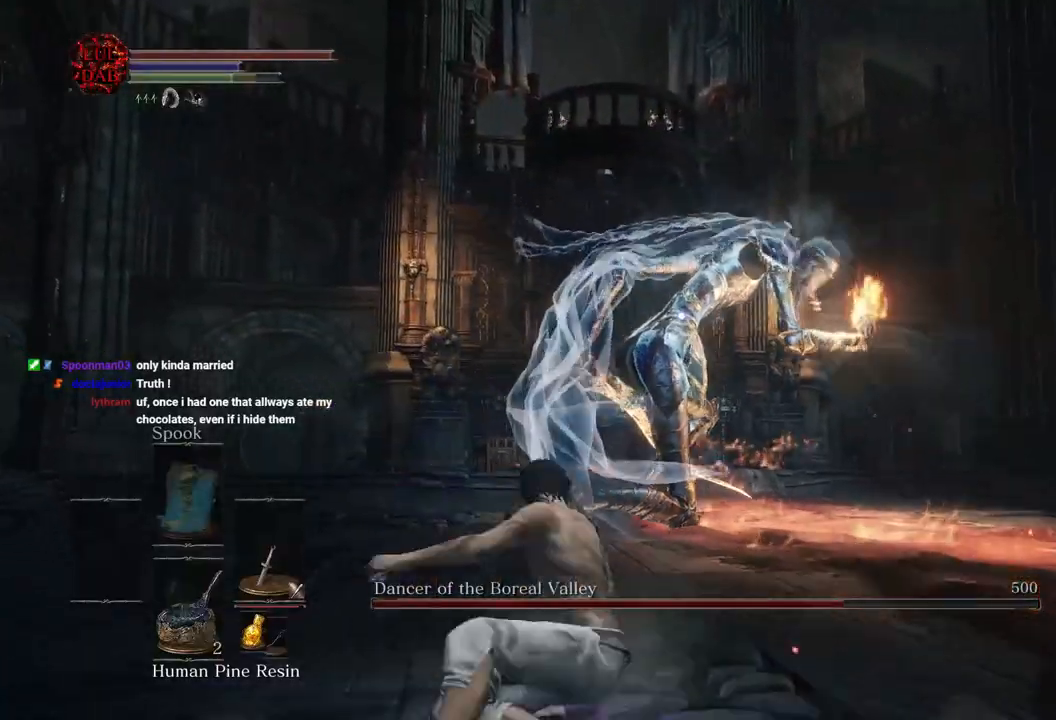
{"dt_ms": 500, "buttons": [], "left_stick": "down-left", "right_stick": "center", "events": []}
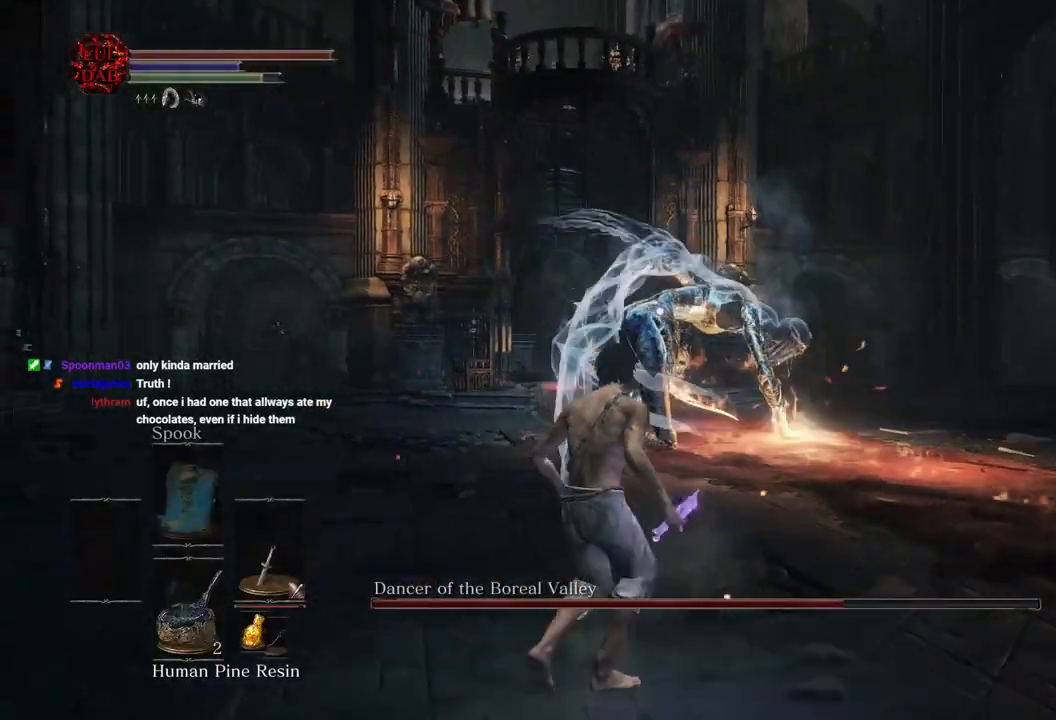
{"dt_ms": 500, "buttons": ["CIRCLE"], "left_stick": "up", "right_stick": "center", "events": [[417, "CIRCLE", "down"], [467, "left_stick", "up"]]}
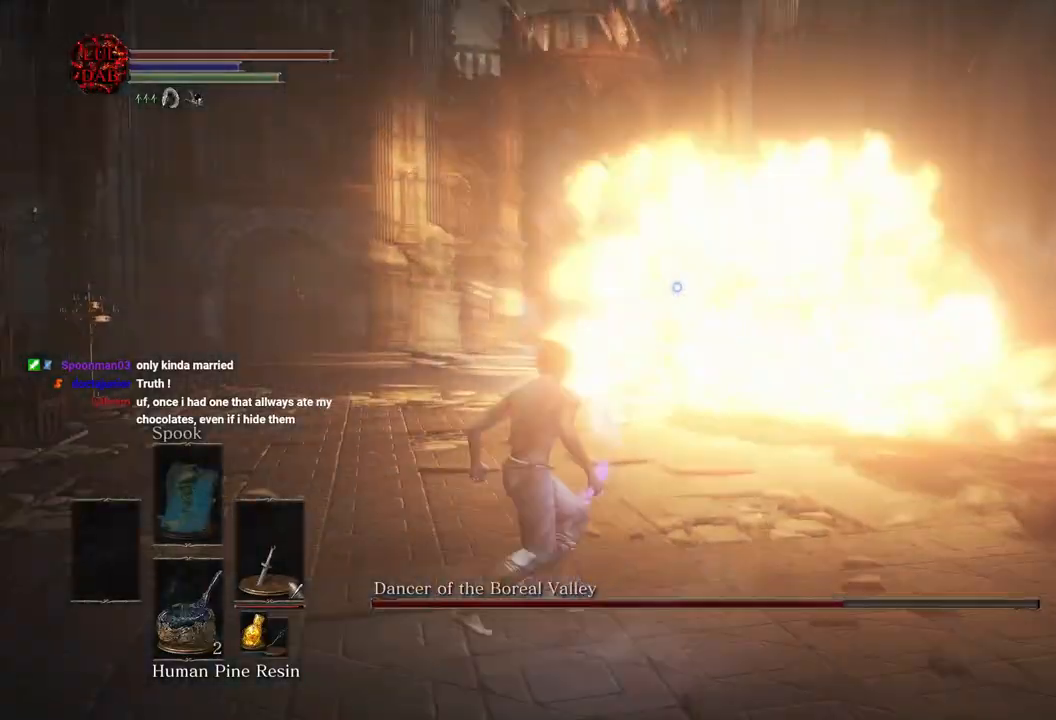
{"dt_ms": 500, "buttons": ["CIRCLE"], "left_stick": "up", "right_stick": "center", "events": []}
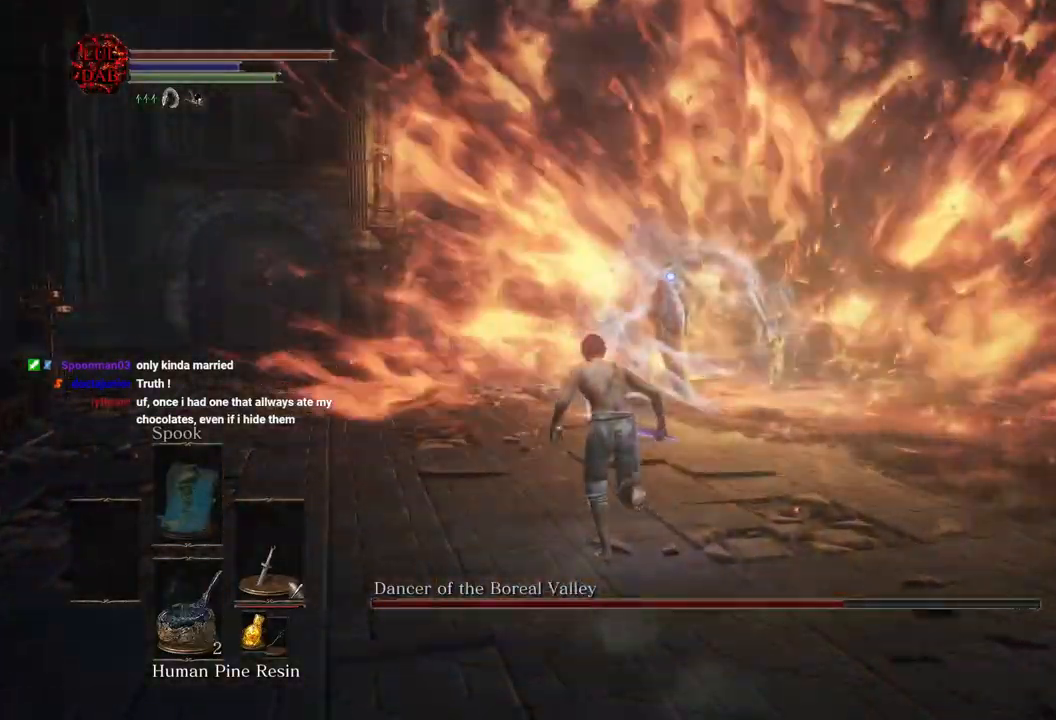
{"dt_ms": 500, "buttons": ["CIRCLE"], "left_stick": "up", "right_stick": "center", "events": []}
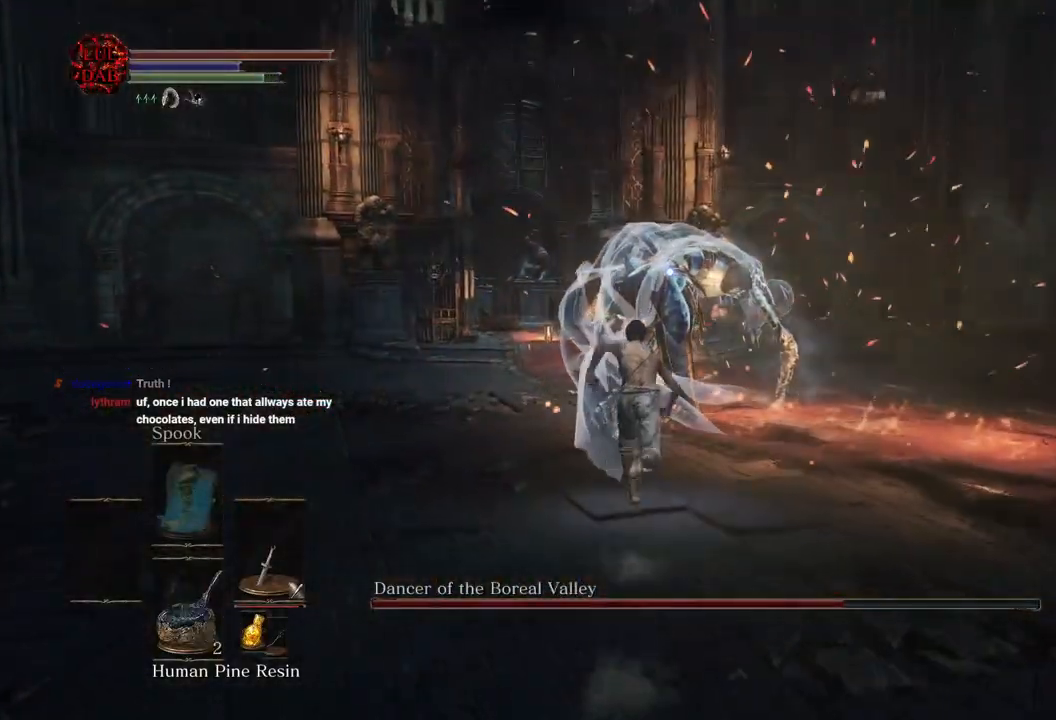
{"dt_ms": 500, "buttons": [], "left_stick": "up", "right_stick": "center", "events": [[467, "CIRCLE", "up"]]}
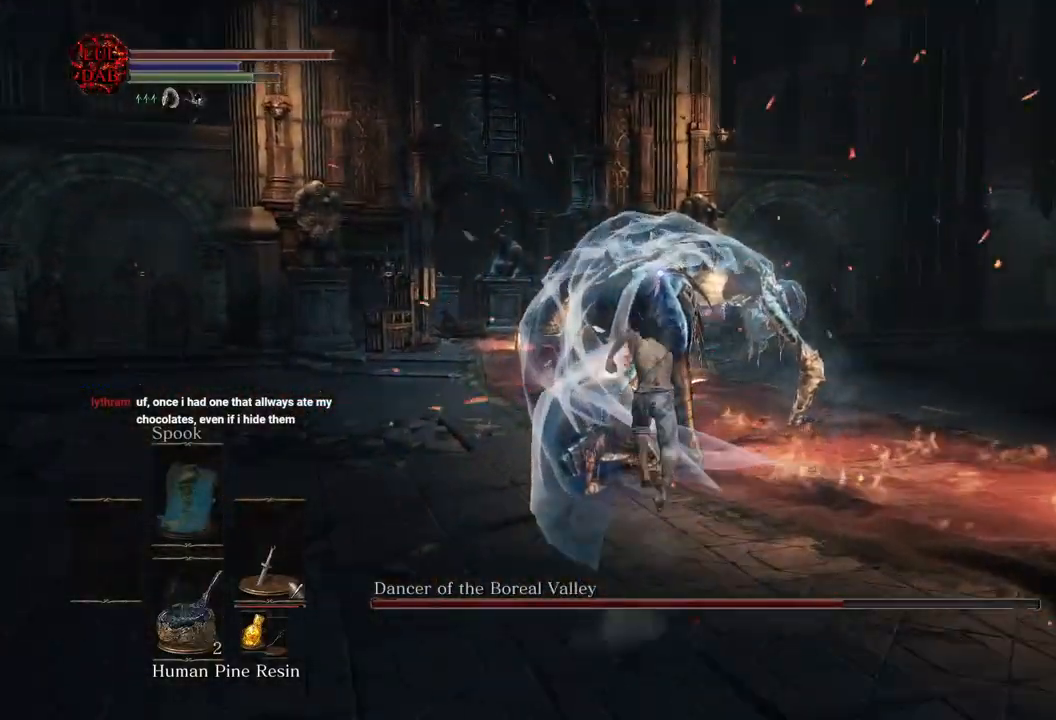
{"dt_ms": 500, "buttons": [], "left_stick": "up", "right_stick": "center", "events": [[267, "R1", "down"], [417, "R1", "up"]]}
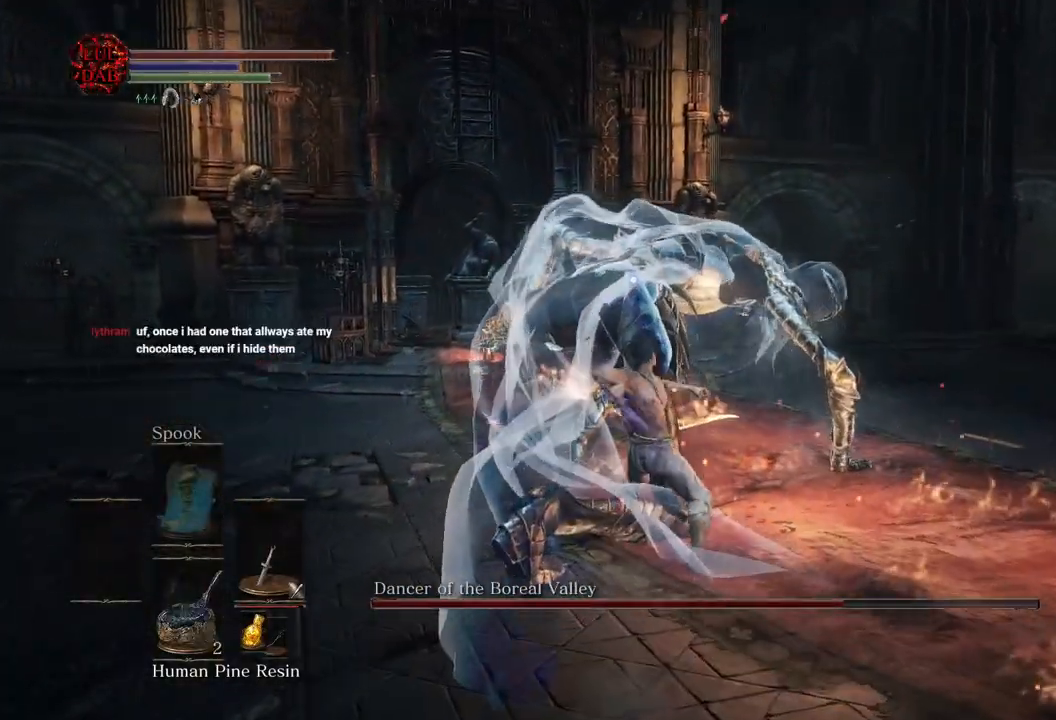
{"dt_ms": 500, "buttons": ["R1"], "left_stick": "center", "right_stick": "center", "events": [[50, "R1", "down"], [150, "R1", "up"], [283, "R1", "down"], [367, "R1", "up"], [417, "left_stick", "center"], [483, "R1", "down"]]}
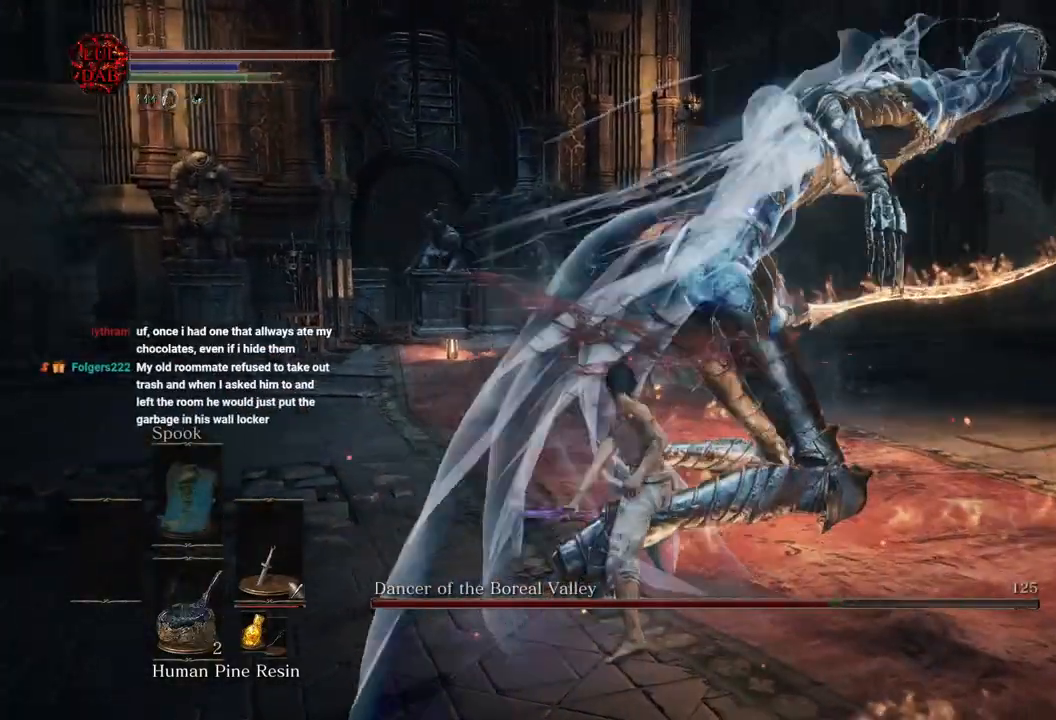
{"dt_ms": 500, "buttons": [], "left_stick": "center", "right_stick": "center", "events": [[117, "R1", "up"]]}
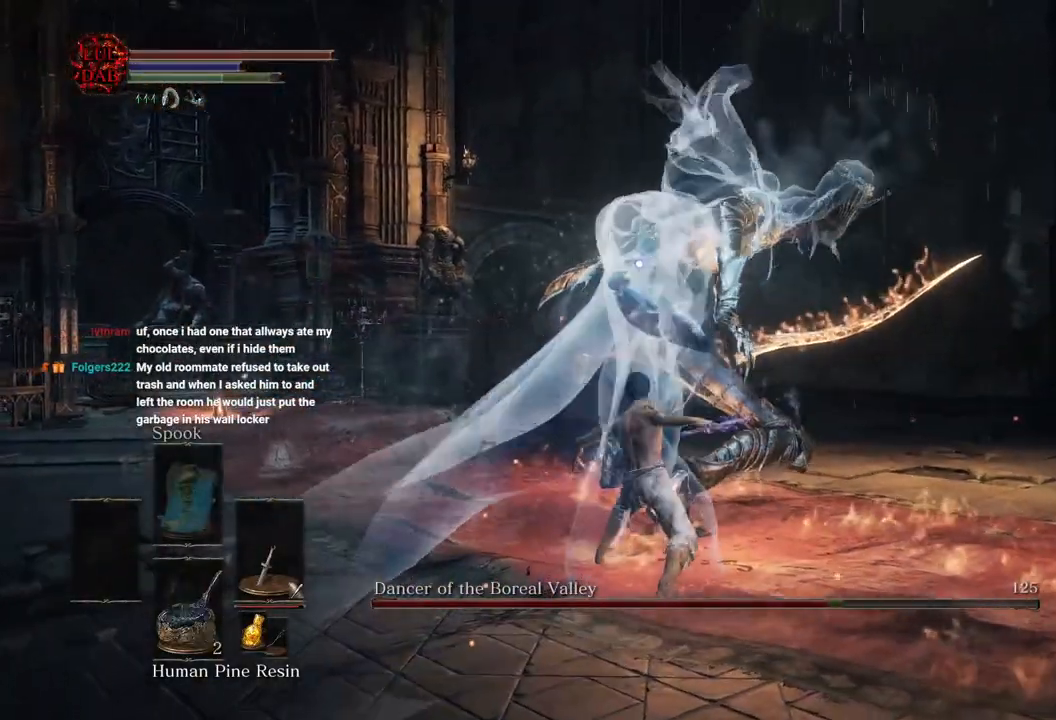
{"dt_ms": 500, "buttons": ["R1"], "left_stick": "up-right", "right_stick": "center", "events": [[217, "left_stick", "up"], [267, "left_stick", "up-right"], [467, "R1", "down"]]}
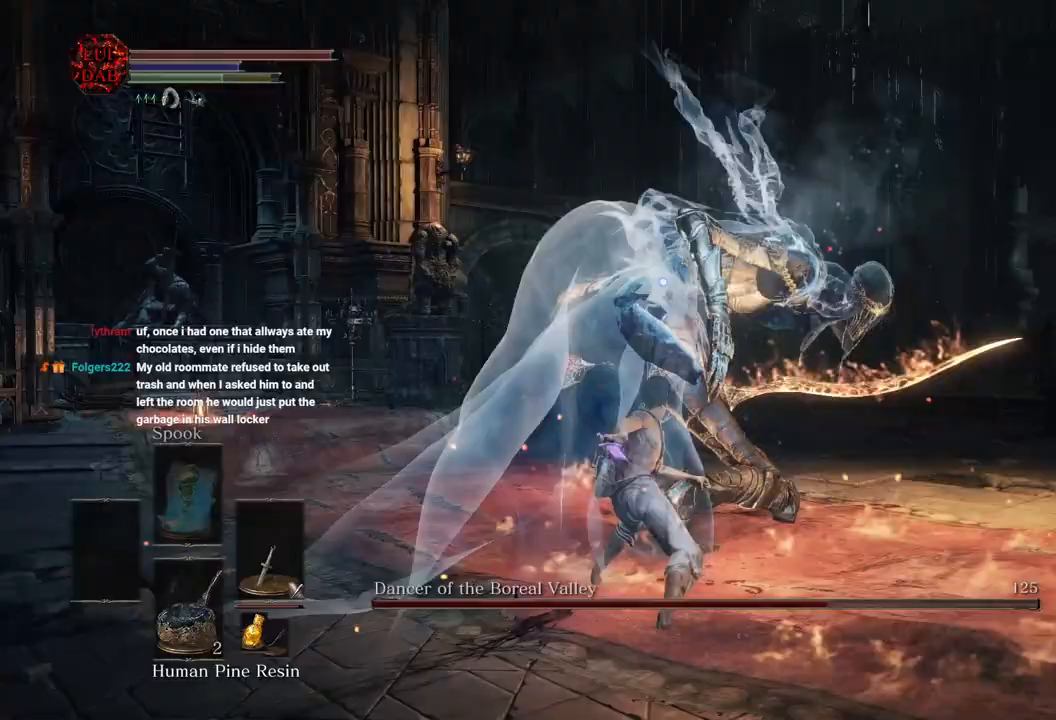
{"dt_ms": 500, "buttons": [], "left_stick": "right", "right_stick": "center", "events": [[133, "R1", "up"], [167, "left_stick", "right"]]}
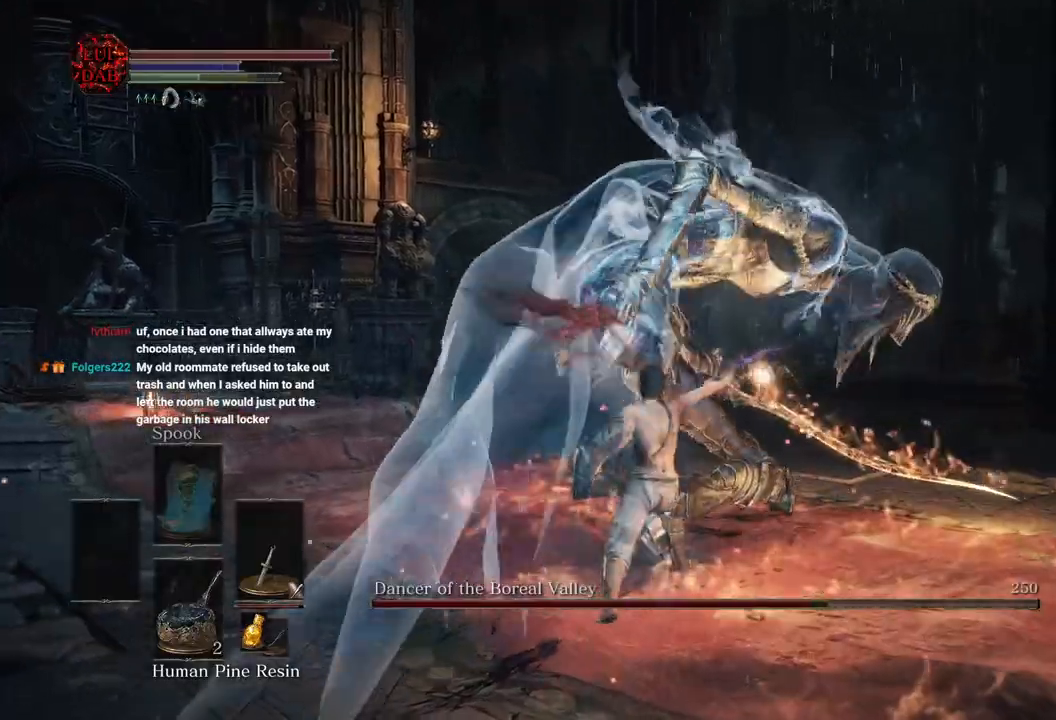
{"dt_ms": 500, "buttons": [], "left_stick": "right", "right_stick": "center", "events": []}
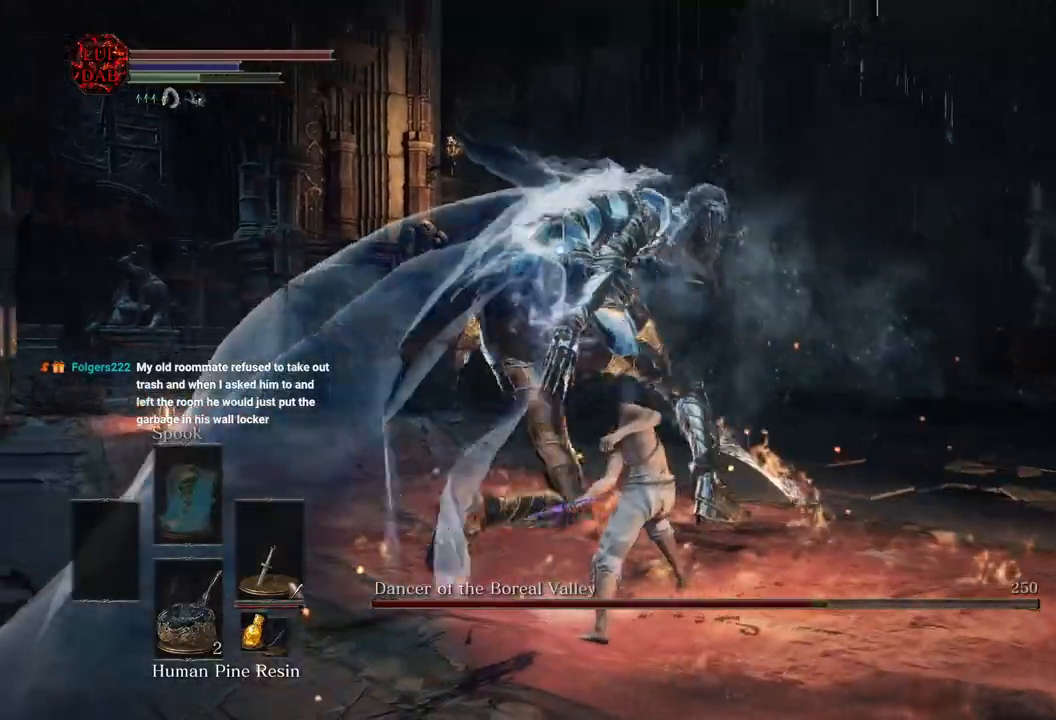
{"dt_ms": 500, "buttons": [], "left_stick": "left", "right_stick": "center", "events": [[150, "left_stick", "center"], [200, "left_stick", "down"], [333, "left_stick", "left"]]}
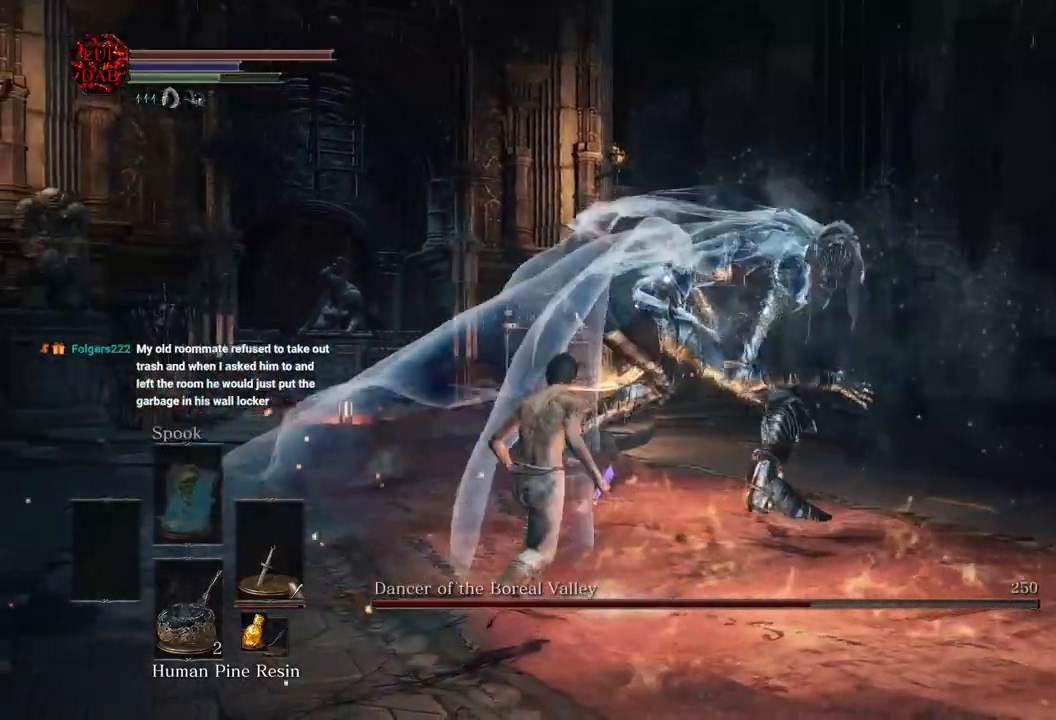
{"dt_ms": 500, "buttons": [], "left_stick": "left", "right_stick": "center", "events": [[100, "CIRCLE", "down"], [200, "CIRCLE", "up"]]}
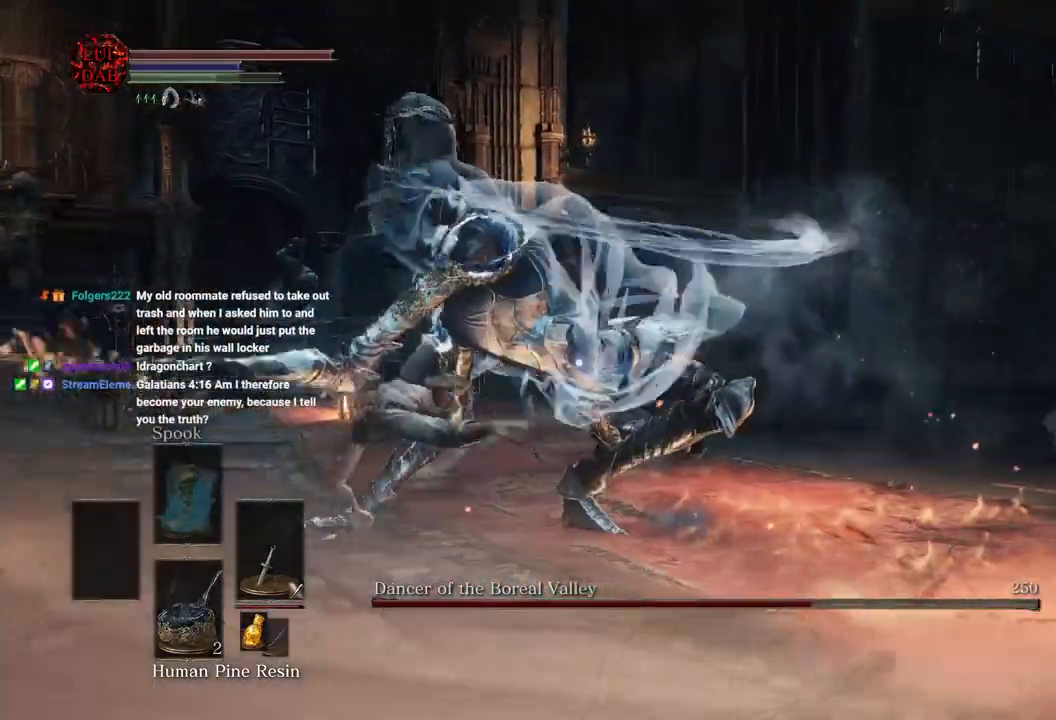
{"dt_ms": 500, "buttons": ["CIRCLE"], "left_stick": "right", "right_stick": "center", "events": [[33, "CIRCLE", "down"], [100, "left_stick", "right"]]}
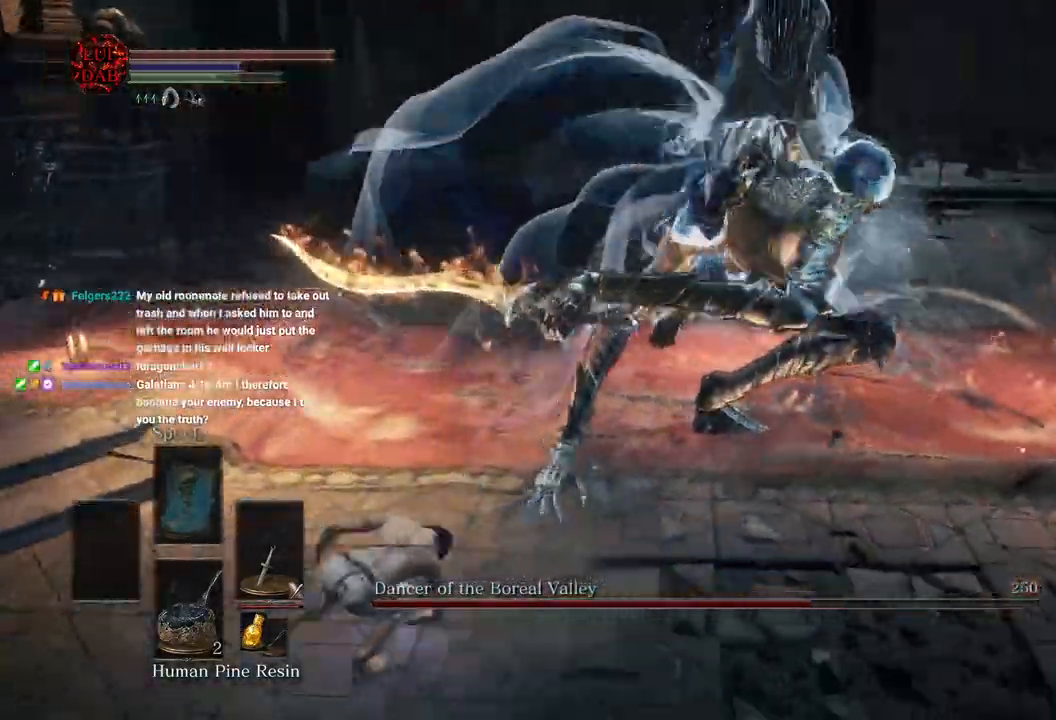
{"dt_ms": 500, "buttons": [], "left_stick": "up-left", "right_stick": "center", "events": [[400, "CIRCLE", "up"], [500, "left_stick", "up-left"]]}
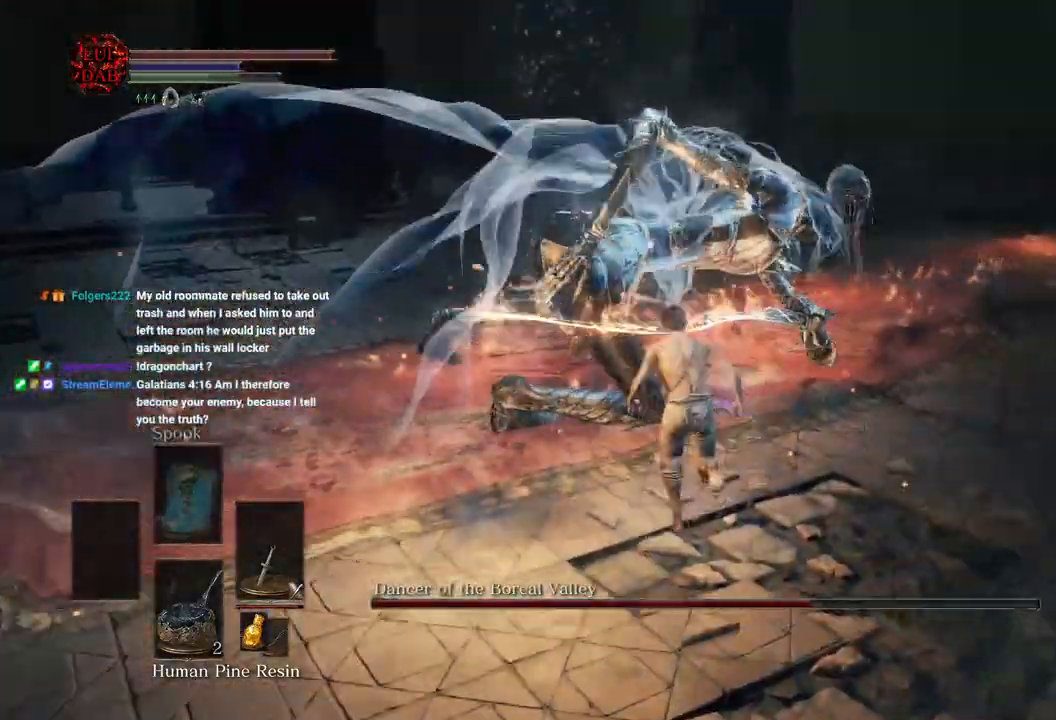
{"dt_ms": 500, "buttons": [], "left_stick": "up-left", "right_stick": "center", "events": [[133, "R1", "down"], [300, "R1", "up"]]}
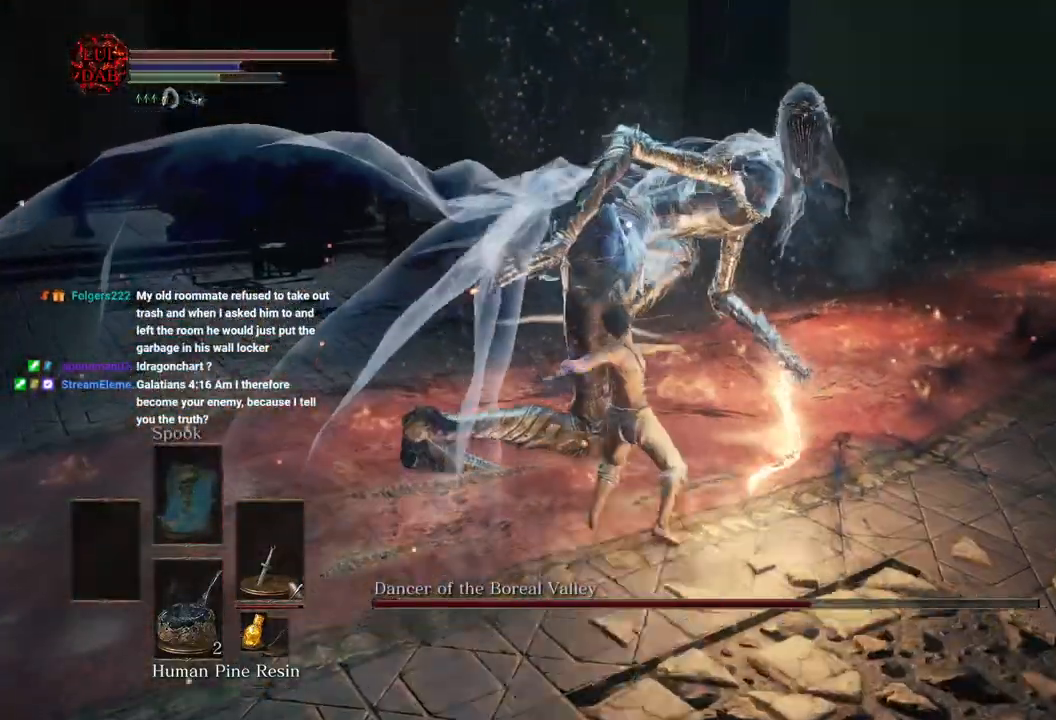
{"dt_ms": 500, "buttons": [], "left_stick": "down", "right_stick": "center"}
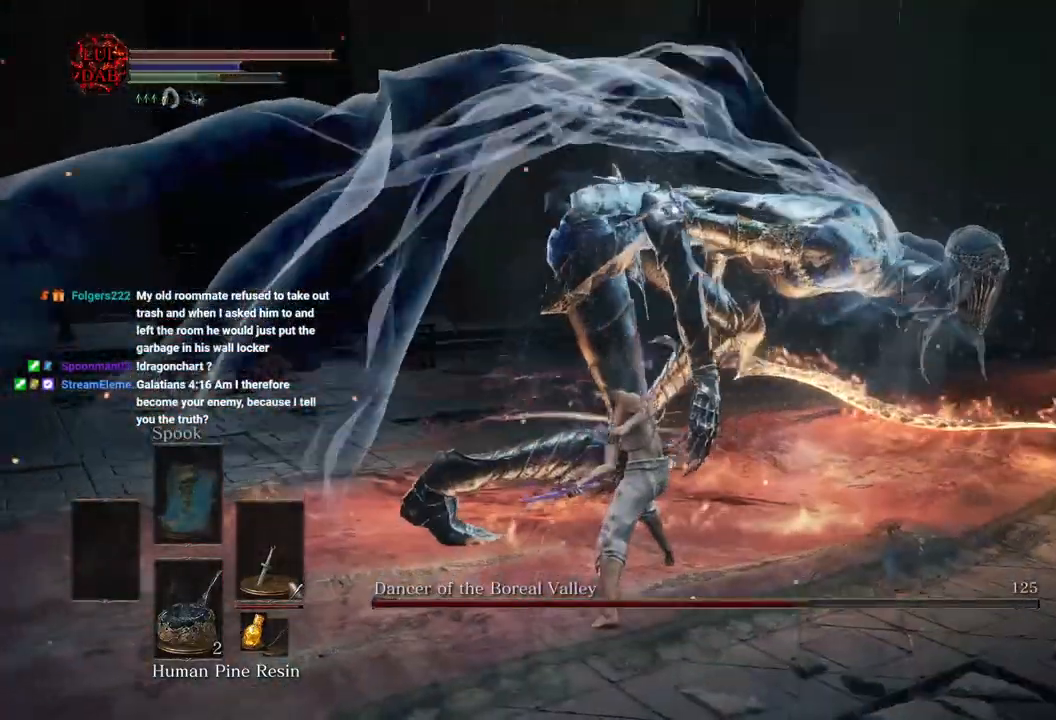
{"dt_ms": 1000, "buttons": [], "left_stick": "down", "right_stick": "center"}